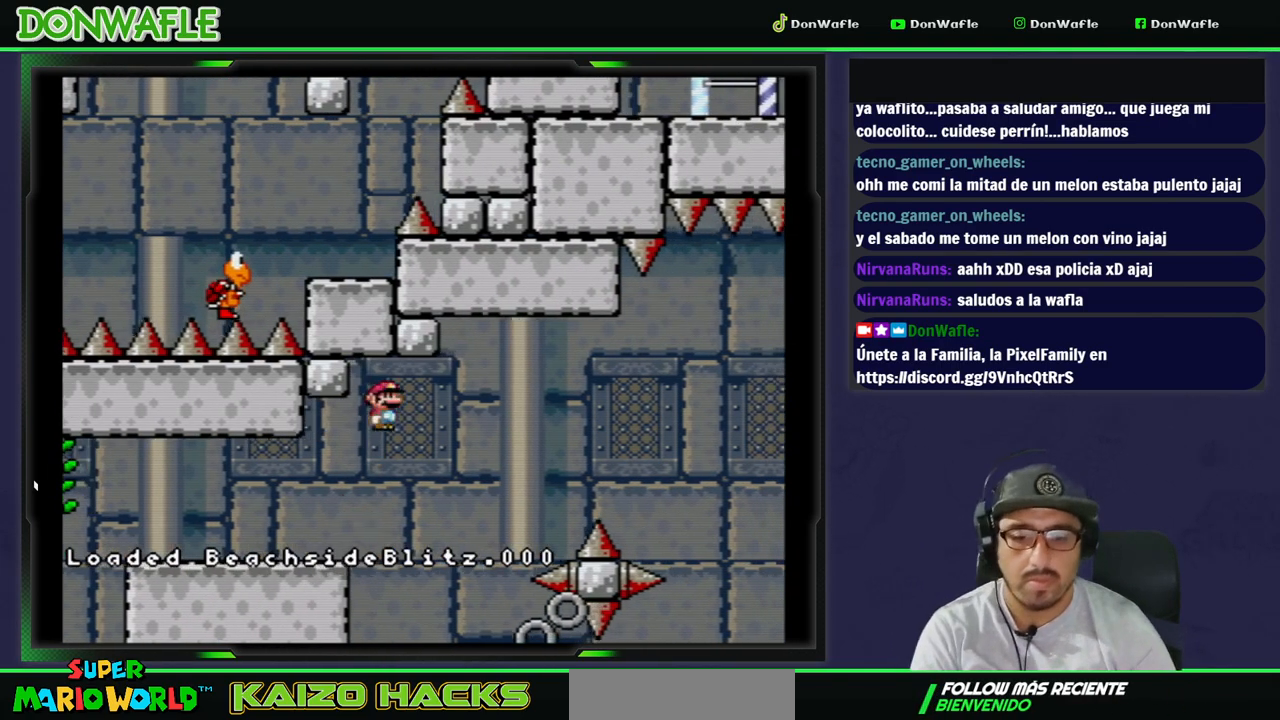
Gameplay with a controller (Nintendo layout); each line is a JSON object with the inputs held at the frame after it. "events" lists button and stick changes between this image and that frame as [ms after this image, input, new state], when the widget could be followed in between. Not read: L3 R3 START.
{"buttons": ["B", "Y", "DPAD_RIGHT"], "events": [[50, "Y", "down"], [133, "B", "down"], [150, "DPAD_LEFT", "down"], [267, "DPAD_LEFT", "up"], [433, "DPAD_RIGHT", "down"]]}
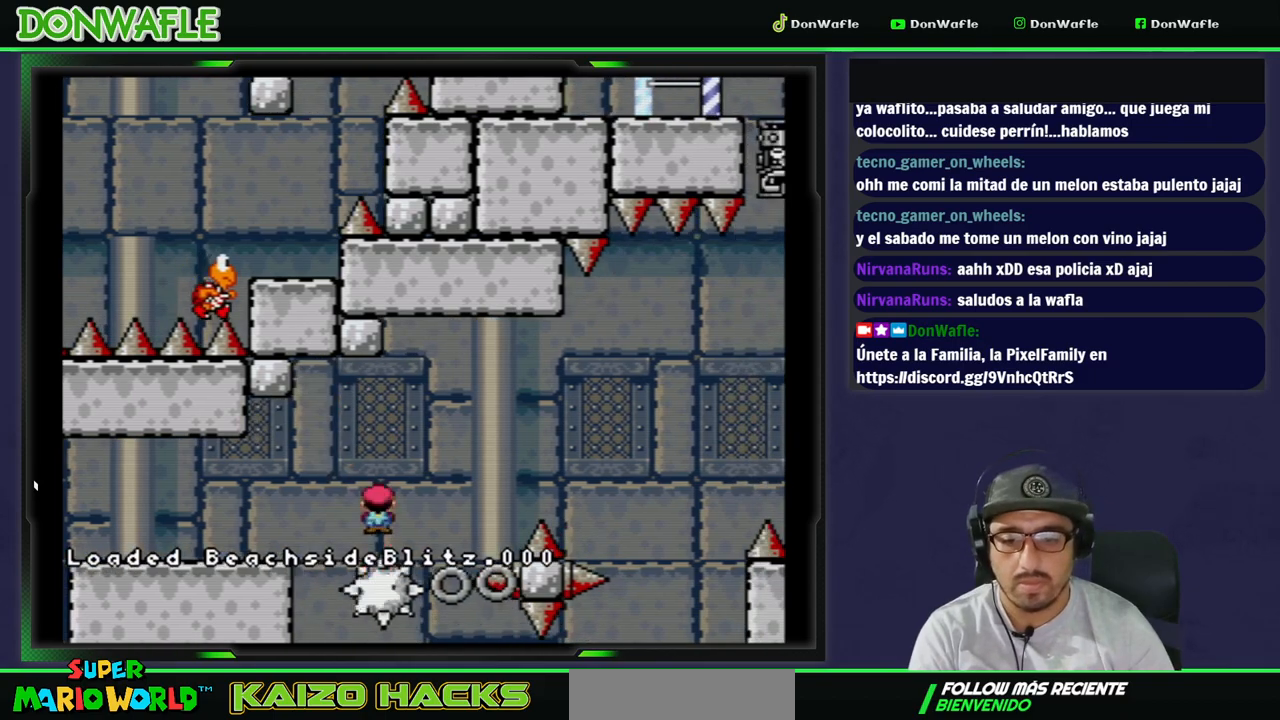
{"buttons": ["B", "Y", "DPAD_RIGHT"], "events": [[133, "DPAD_RIGHT", "up"], [267, "DPAD_LEFT", "down"], [367, "DPAD_LEFT", "up"], [433, "DPAD_RIGHT", "down"]]}
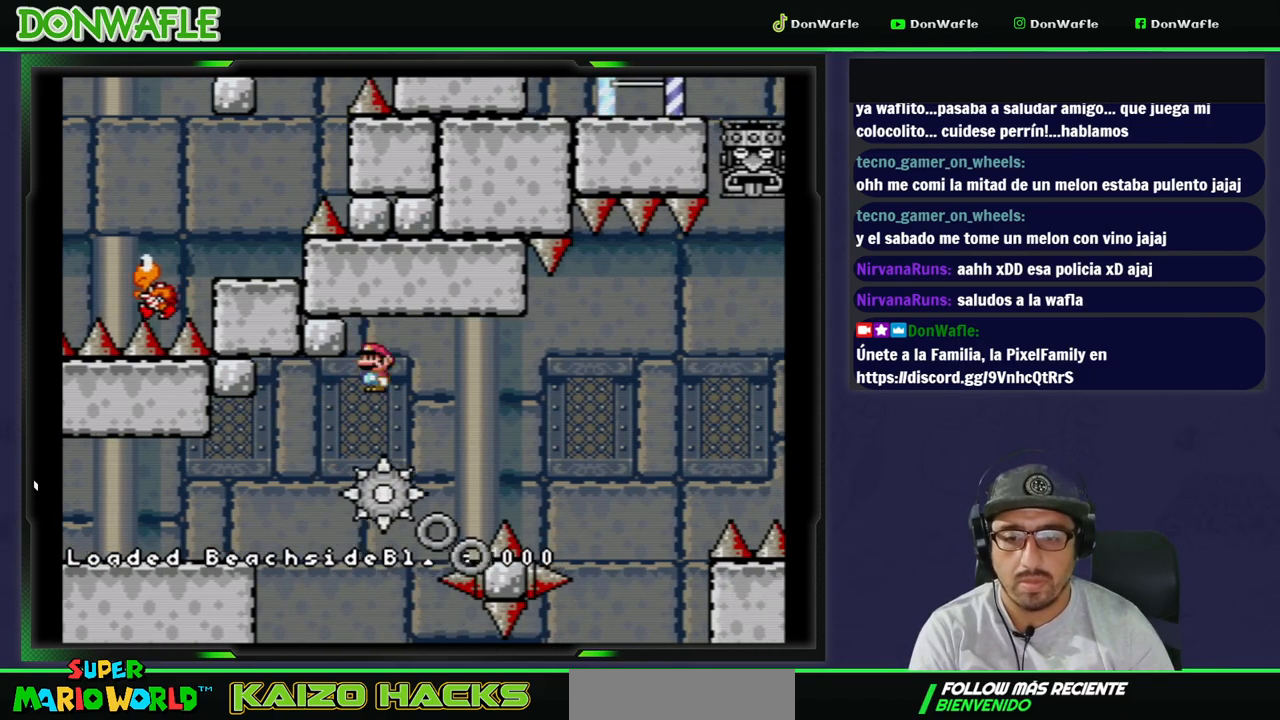
{"buttons": ["B", "Y"], "events": [[250, "DPAD_RIGHT", "up"]]}
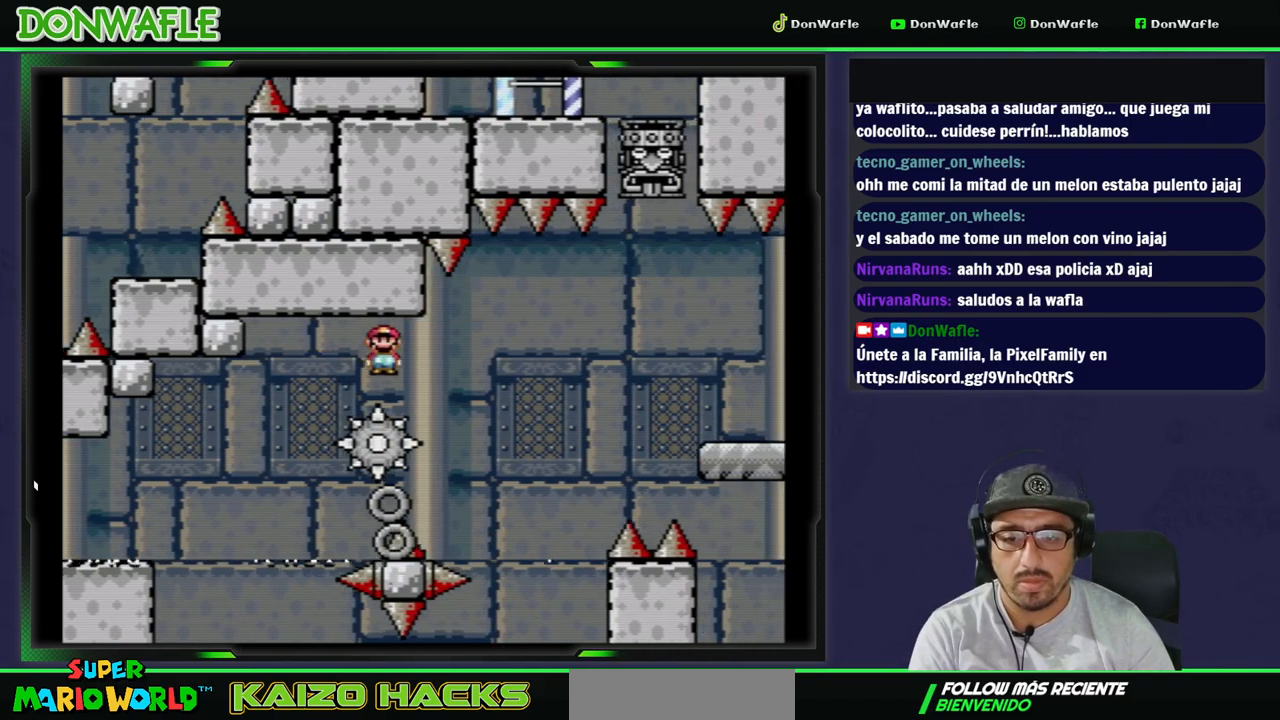
{"buttons": ["Y"], "events": [[17, "B", "up"], [33, "DPAD_LEFT", "down"], [150, "DPAD_LEFT", "up"], [200, "DPAD_RIGHT", "down"], [383, "DPAD_RIGHT", "up"]]}
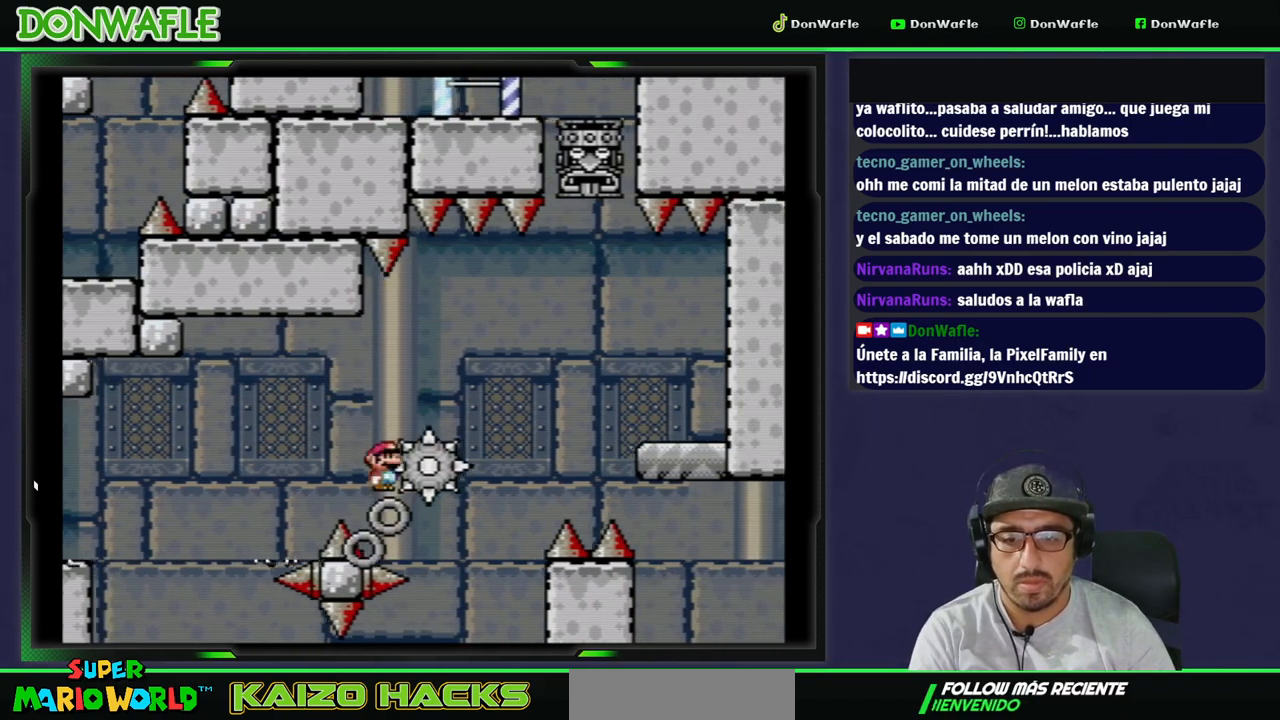
{"buttons": [], "events": [[250, "B", "down"], [383, "Y", "up"], [400, "B", "up"]]}
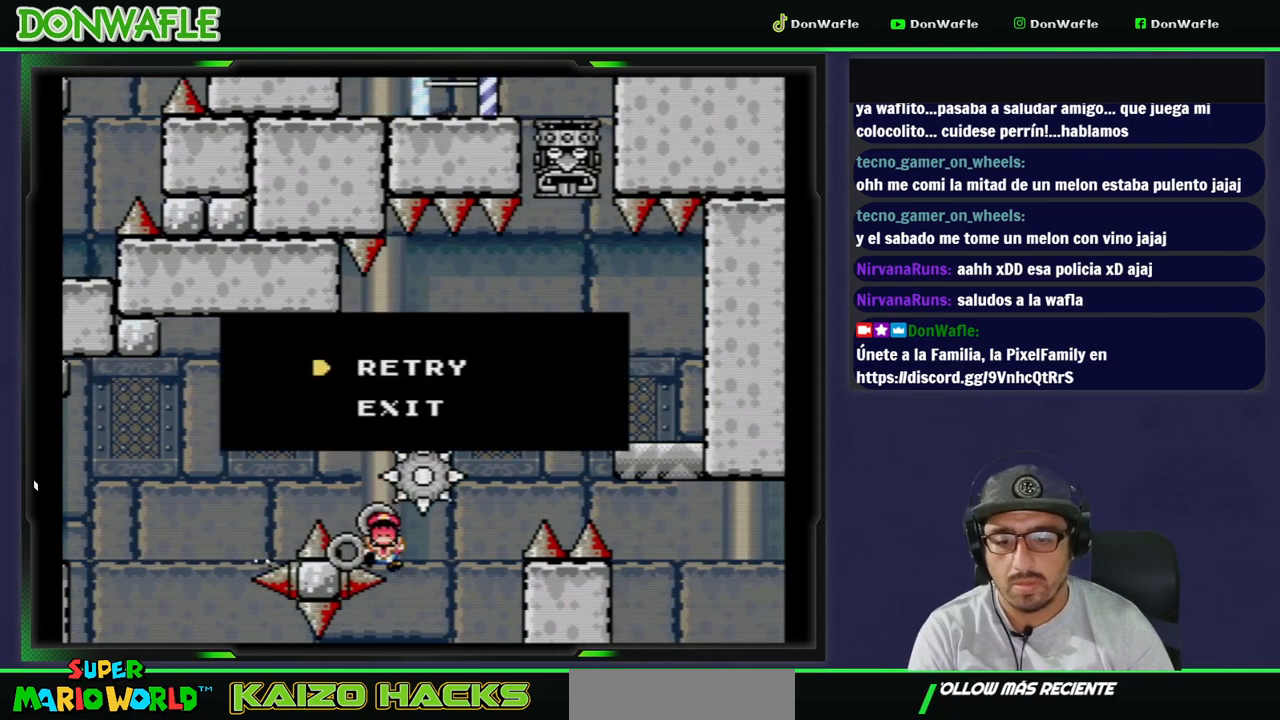
{"buttons": [], "events": []}
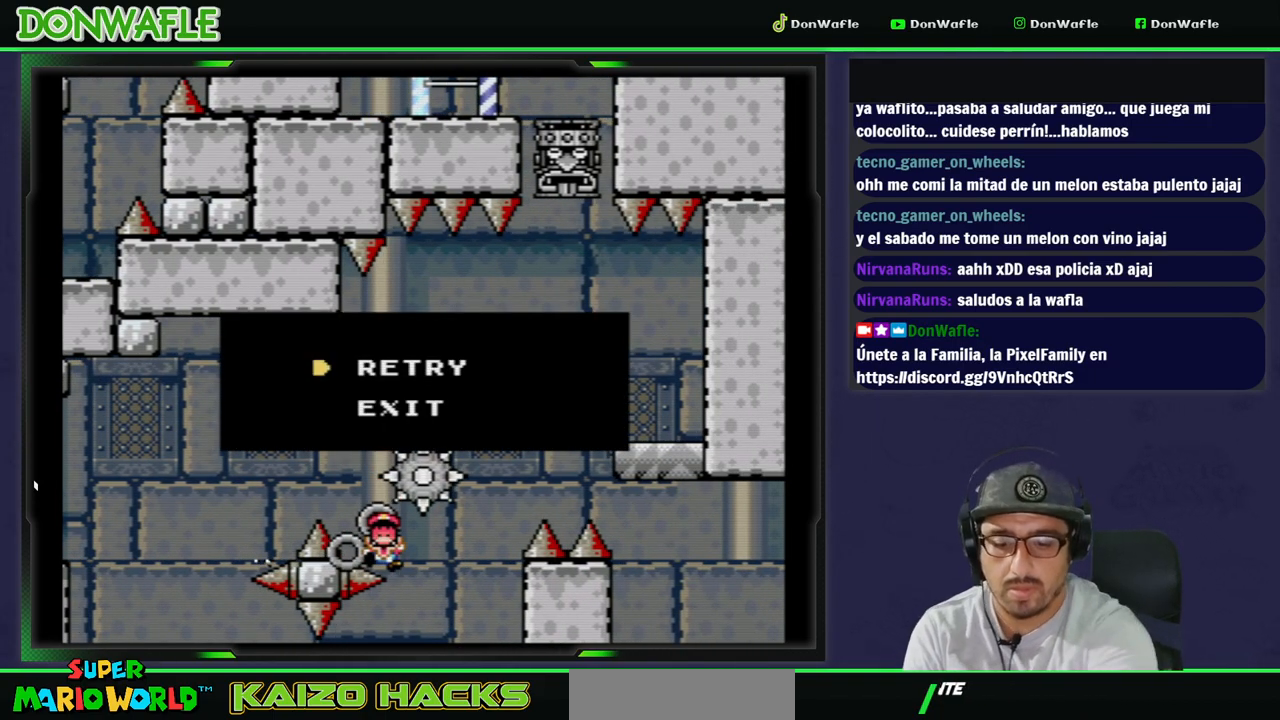
{"buttons": [], "events": []}
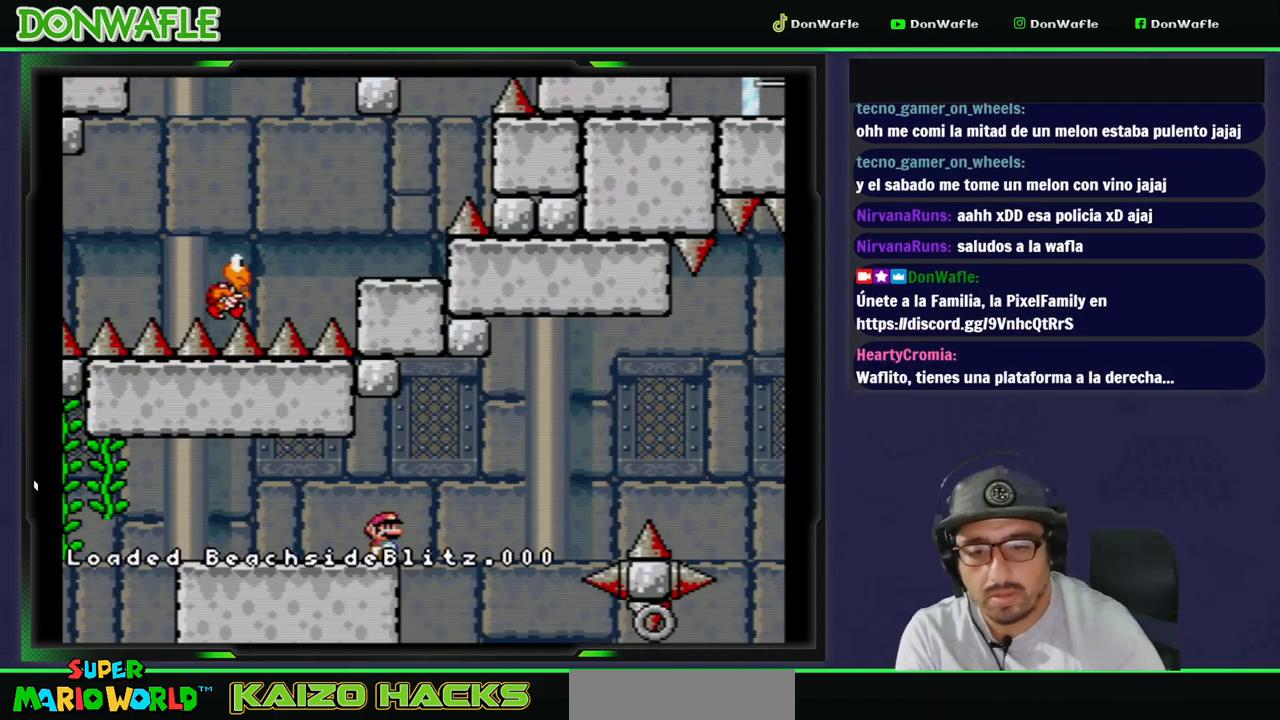
{"buttons": ["A", "X", "DPAD_RIGHT"], "events": [[150, "X", "down"], [200, "DPAD_RIGHT", "down"], [217, "A", "down"]]}
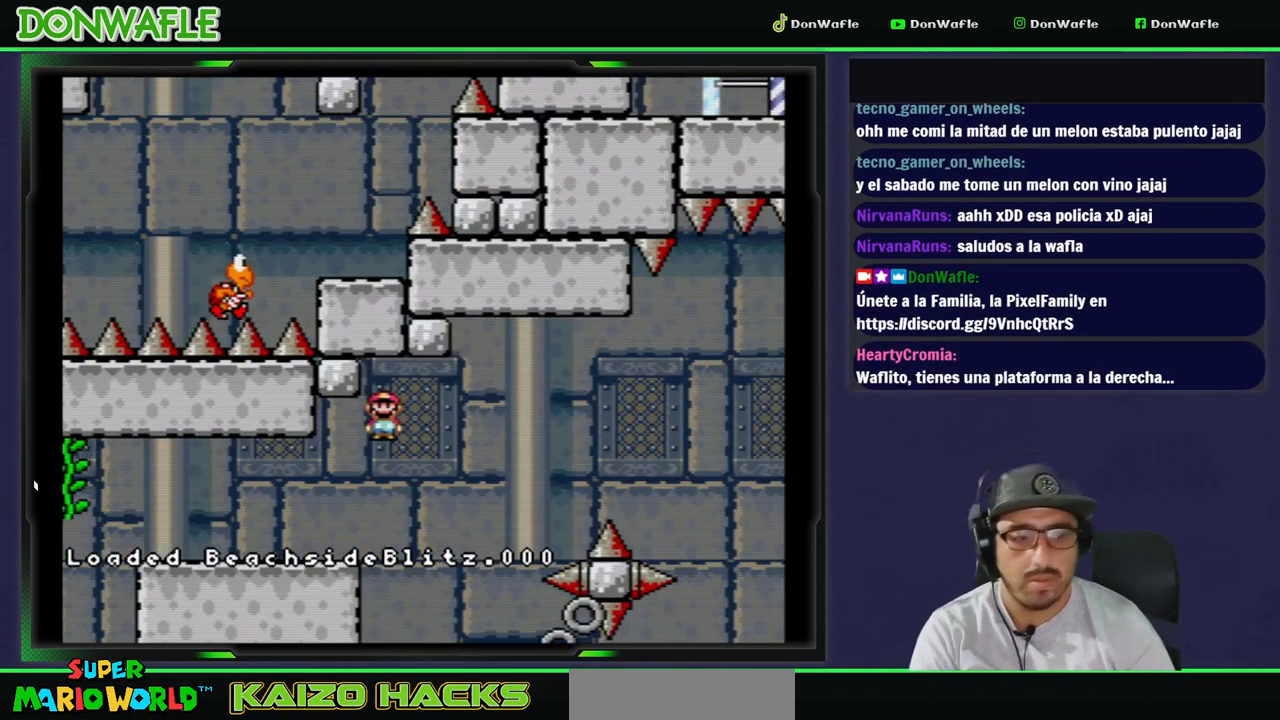
{"buttons": ["B", "Y"], "events": [[17, "A", "up"], [33, "X", "up"], [50, "DPAD_RIGHT", "up"], [117, "B", "down"], [117, "Y", "down"], [167, "DPAD_LEFT", "down"], [283, "DPAD_LEFT", "up"]]}
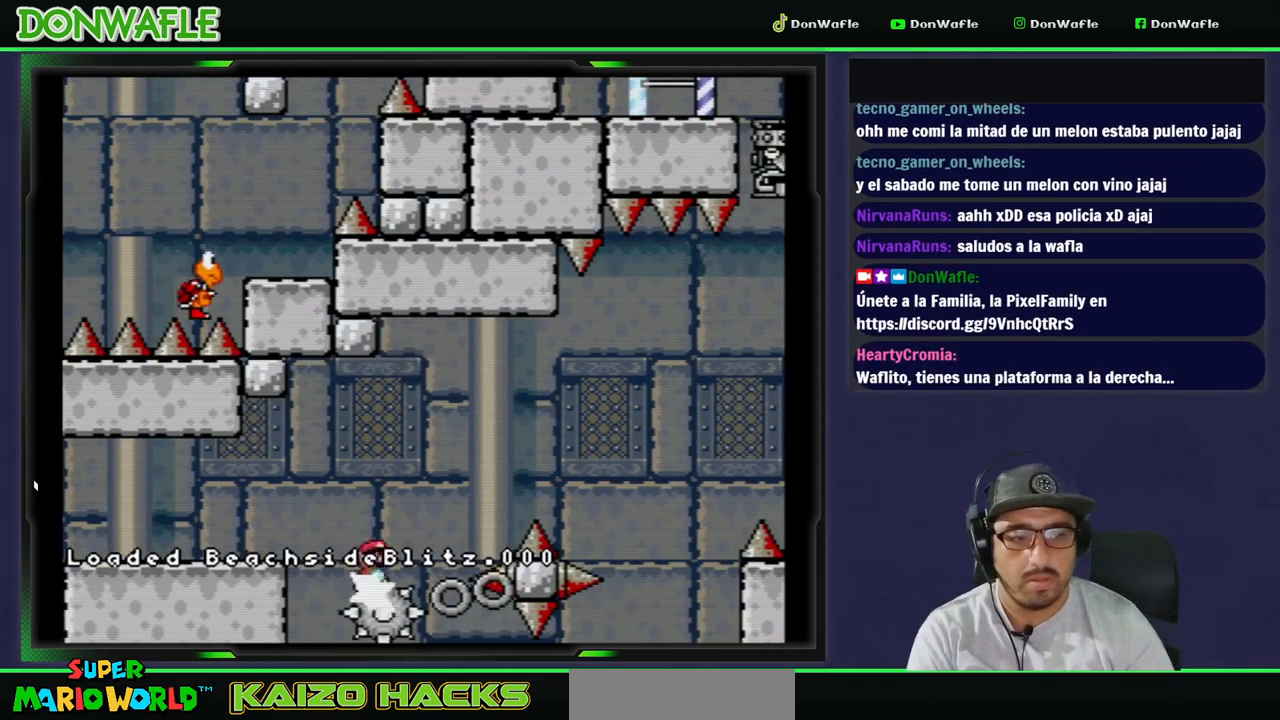
{"buttons": ["B", "Y"], "events": [[100, "DPAD_RIGHT", "down"], [183, "DPAD_RIGHT", "up"]]}
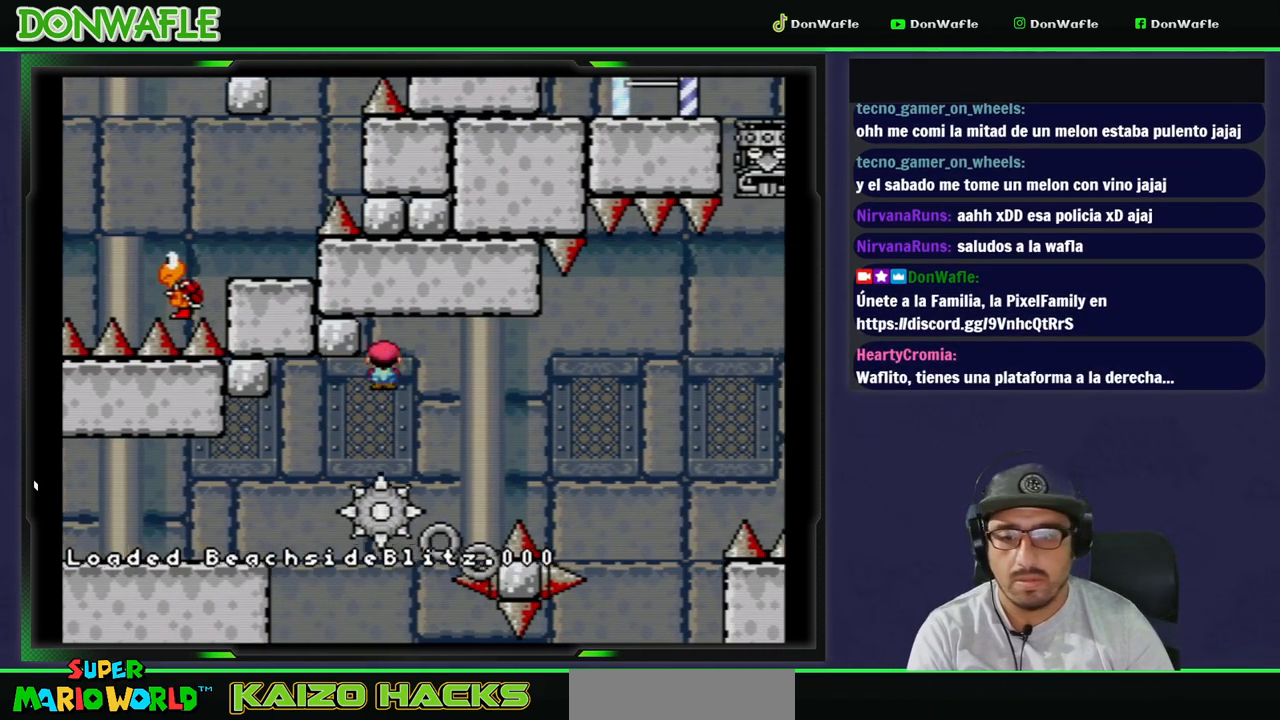
{"buttons": ["B", "Y"], "events": [[167, "DPAD_RIGHT", "down"], [400, "DPAD_RIGHT", "up"]]}
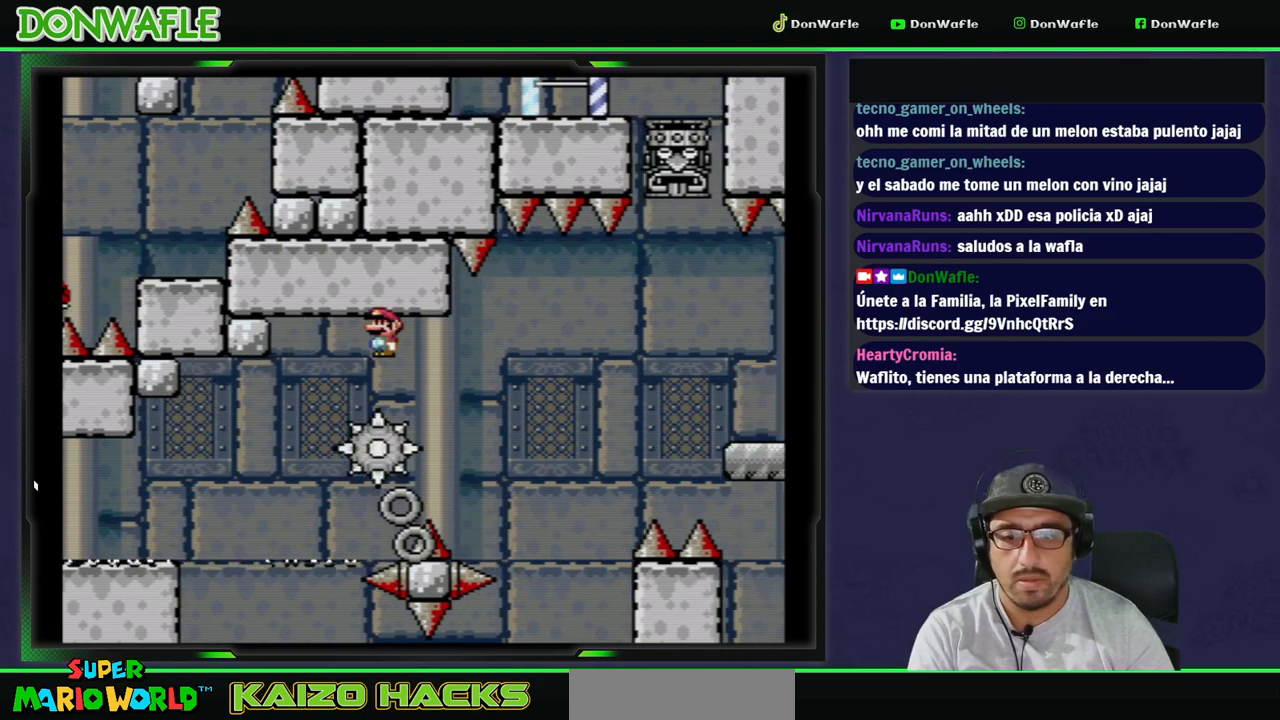
{"buttons": ["Y", "DPAD_RIGHT"], "events": [[33, "B", "up"], [167, "DPAD_LEFT", "down"], [267, "DPAD_LEFT", "up"], [333, "DPAD_RIGHT", "down"]]}
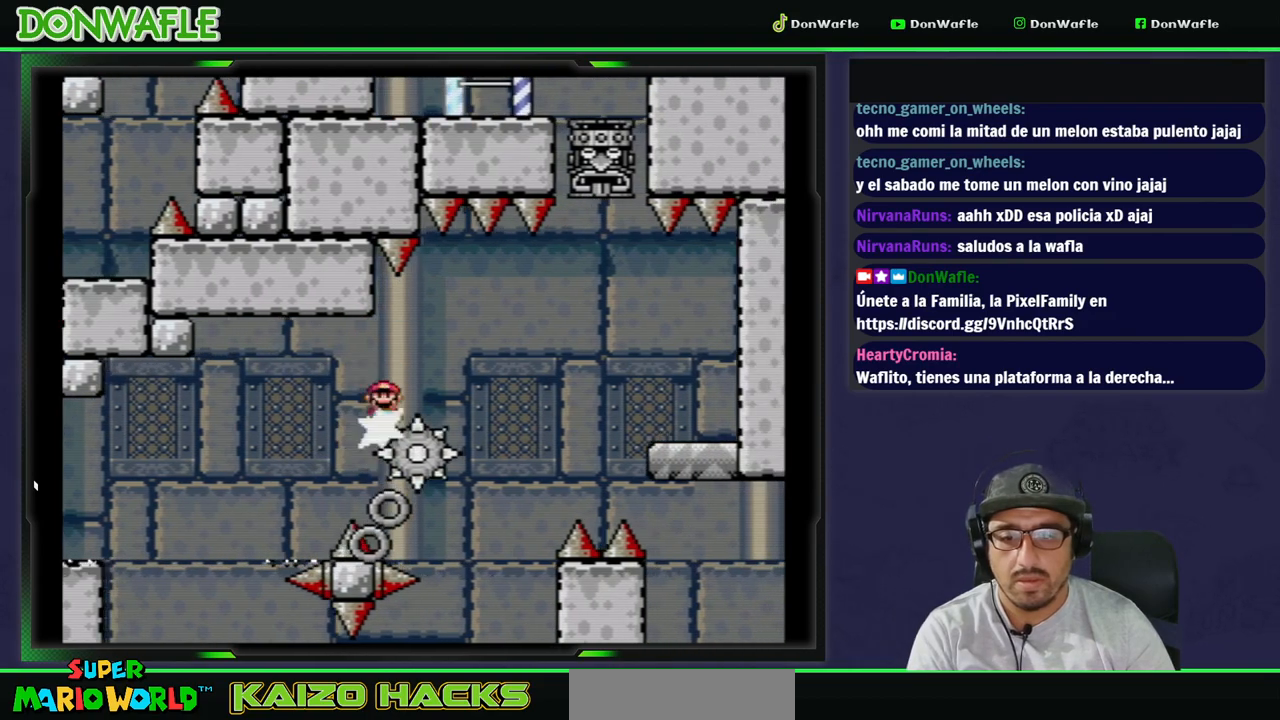
{"buttons": ["B", "Y", "DPAD_RIGHT"], "events": [[133, "B", "down"], [133, "DPAD_RIGHT", "up"], [483, "DPAD_RIGHT", "down"]]}
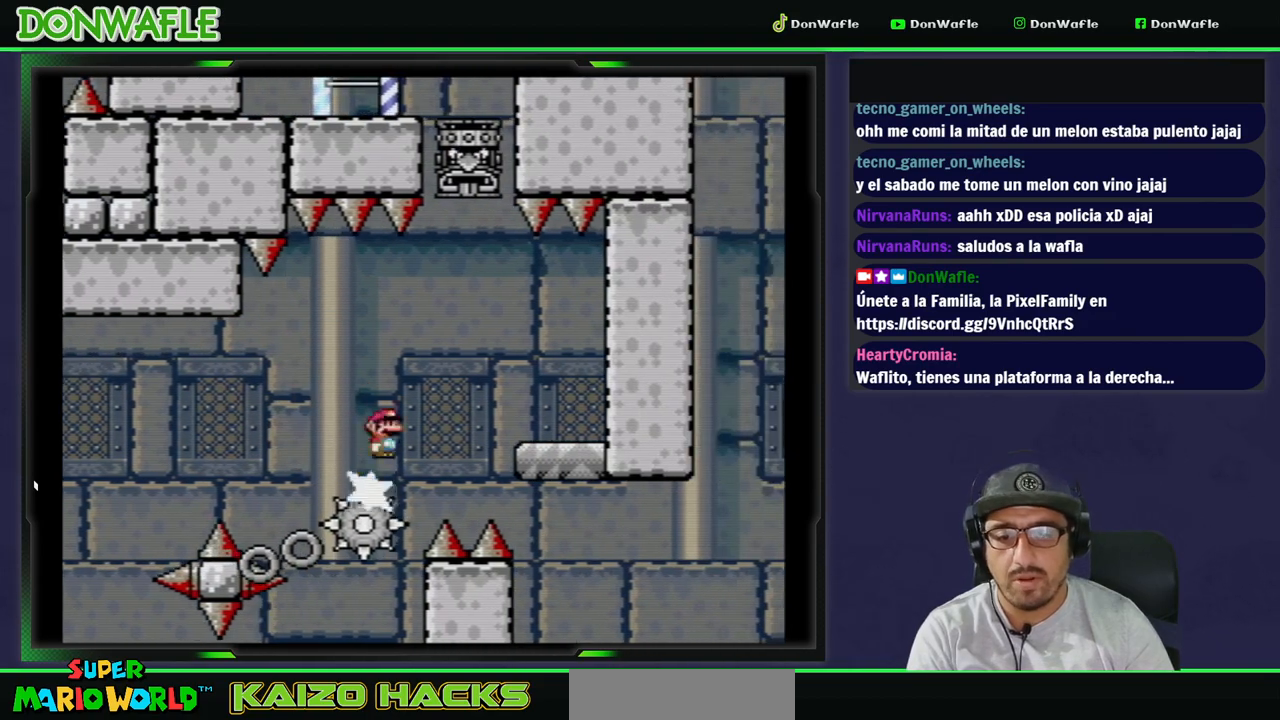
{"buttons": ["DPAD_RIGHT"], "events": [[200, "B", "up"], [483, "Y", "up"]]}
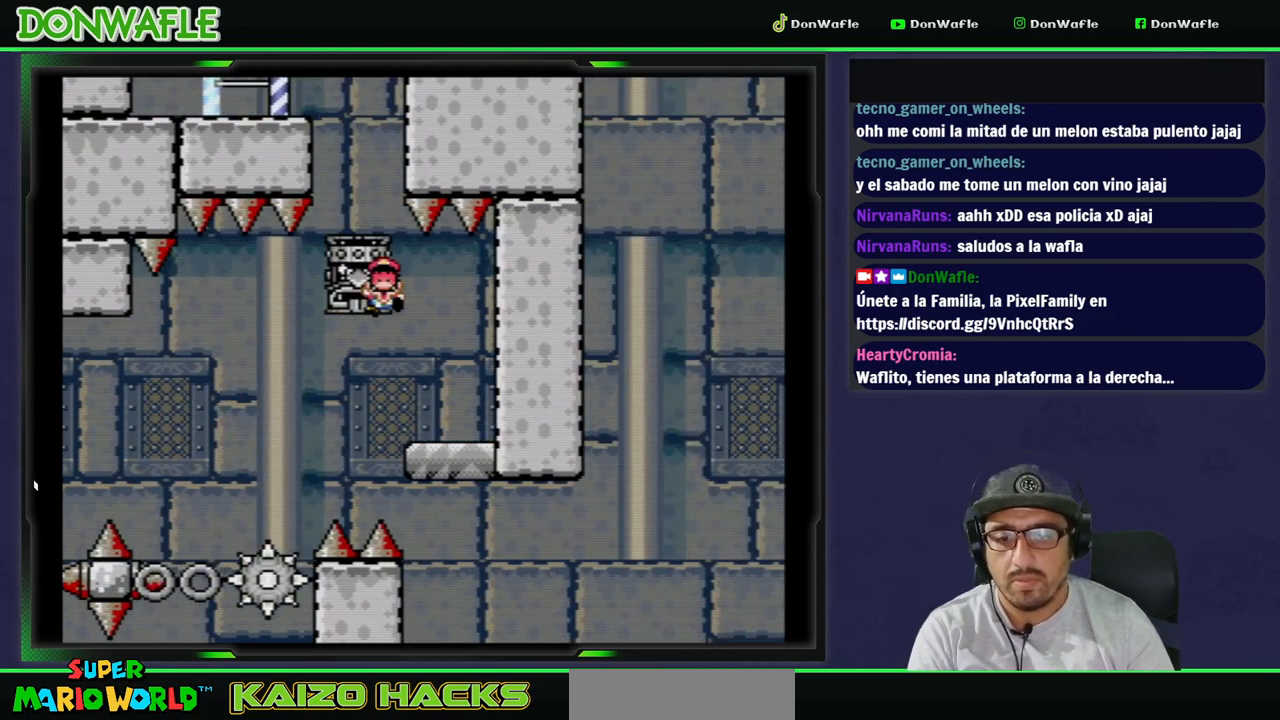
{"buttons": [], "events": [[50, "DPAD_RIGHT", "up"], [233, "A", "down"], [300, "A", "up"]]}
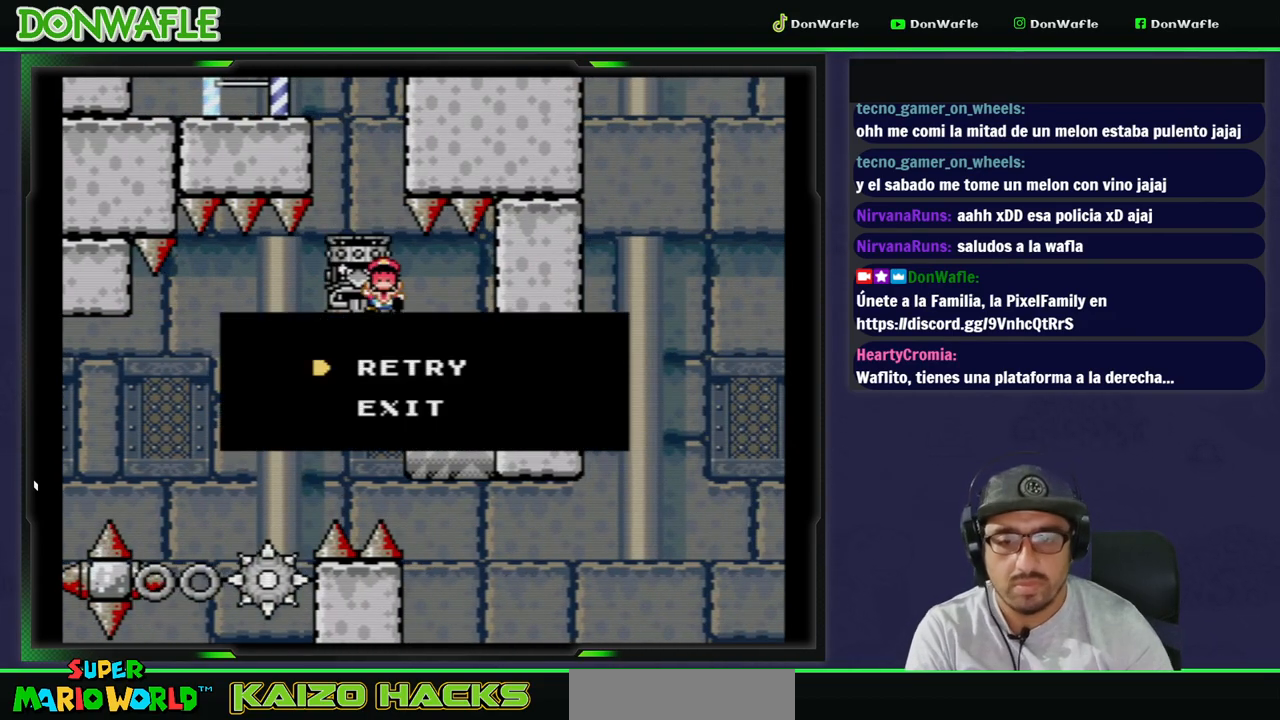
{"buttons": [], "events": []}
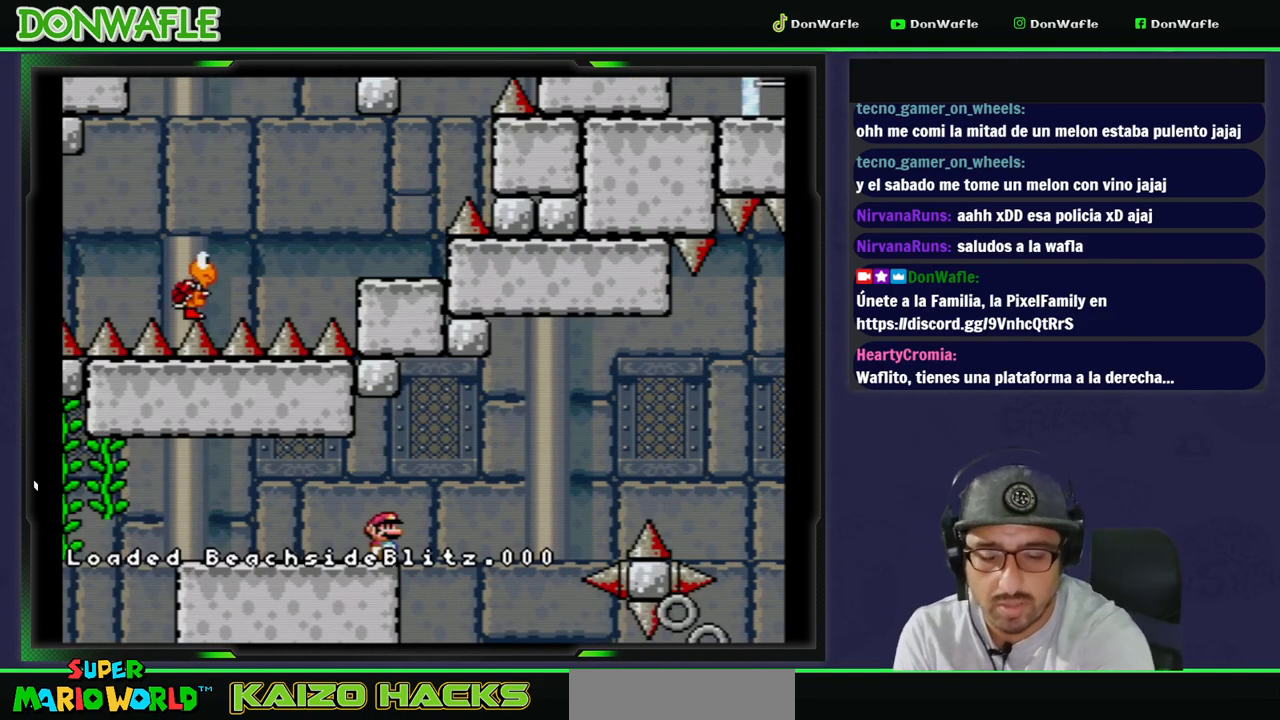
{"buttons": ["X"], "events": [[483, "X", "down"]]}
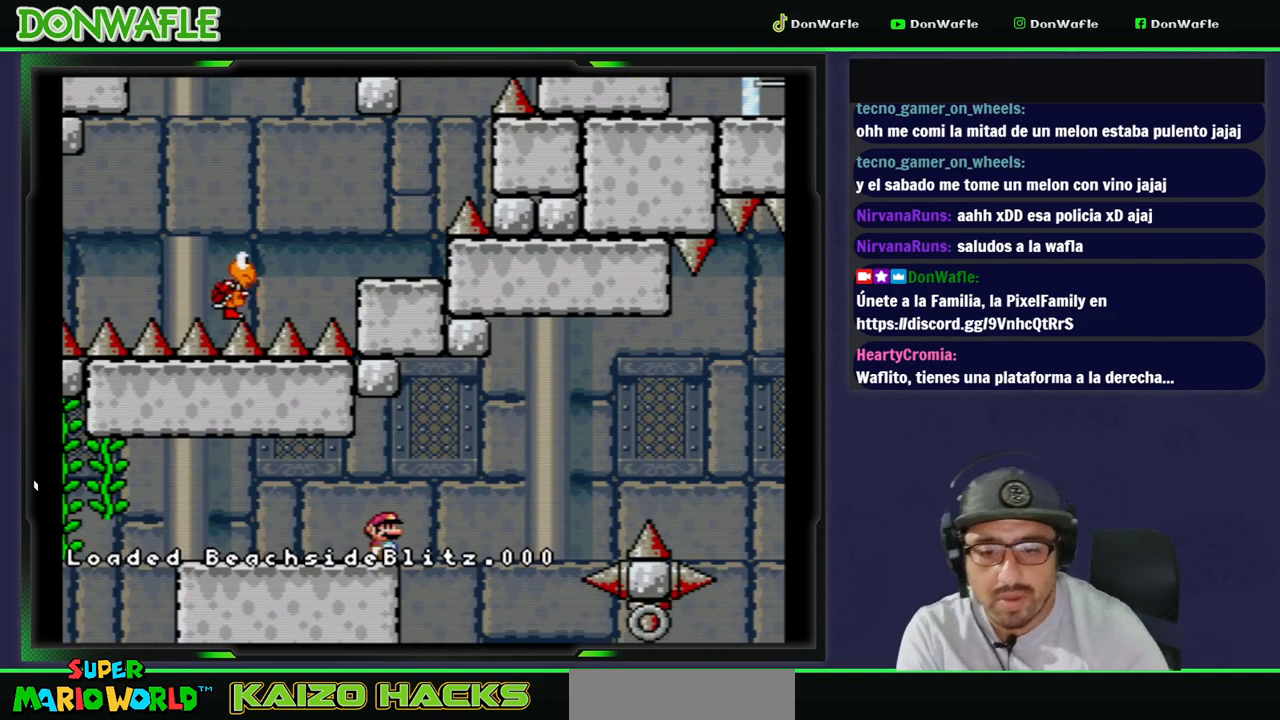
{"buttons": [], "events": [[150, "DPAD_RIGHT", "down"], [200, "A", "down"], [400, "A", "up"], [433, "X", "up"], [467, "DPAD_RIGHT", "up"]]}
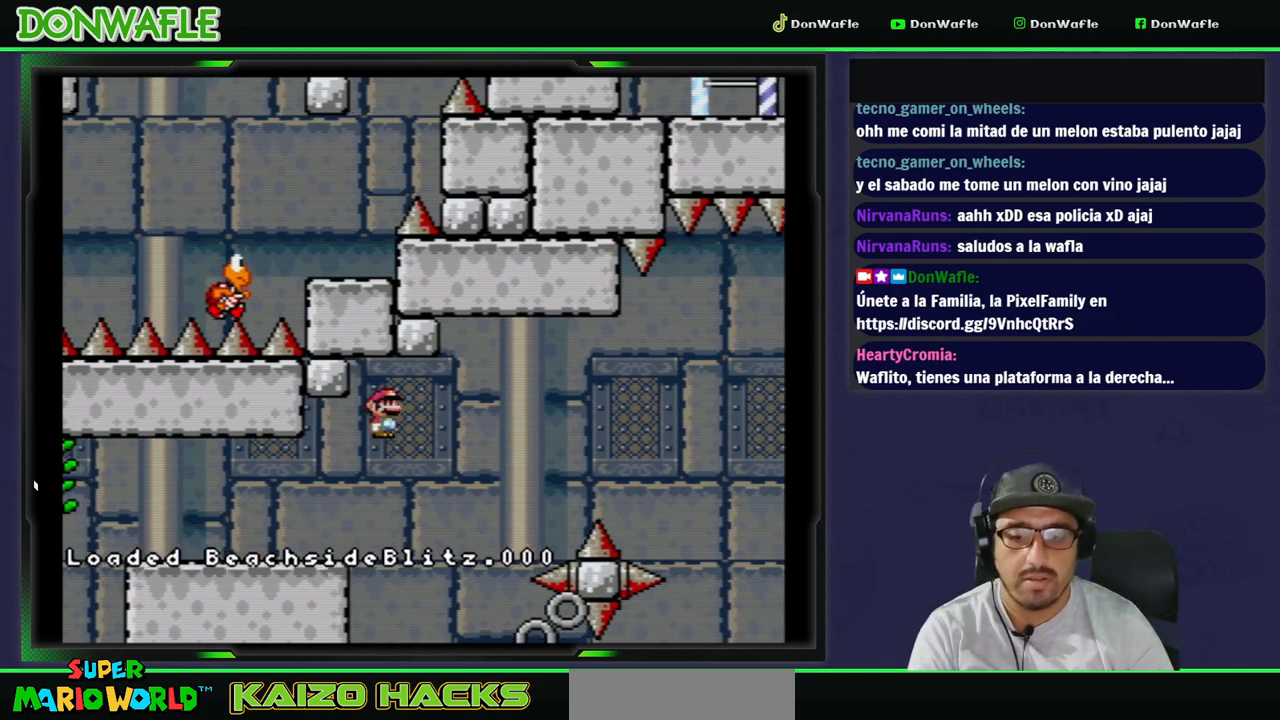
{"buttons": ["B", "Y"], "events": [[33, "B", "down"], [33, "Y", "down"], [83, "DPAD_LEFT", "down"], [167, "DPAD_LEFT", "up"], [250, "DPAD_RIGHT", "down"], [333, "DPAD_RIGHT", "up"]]}
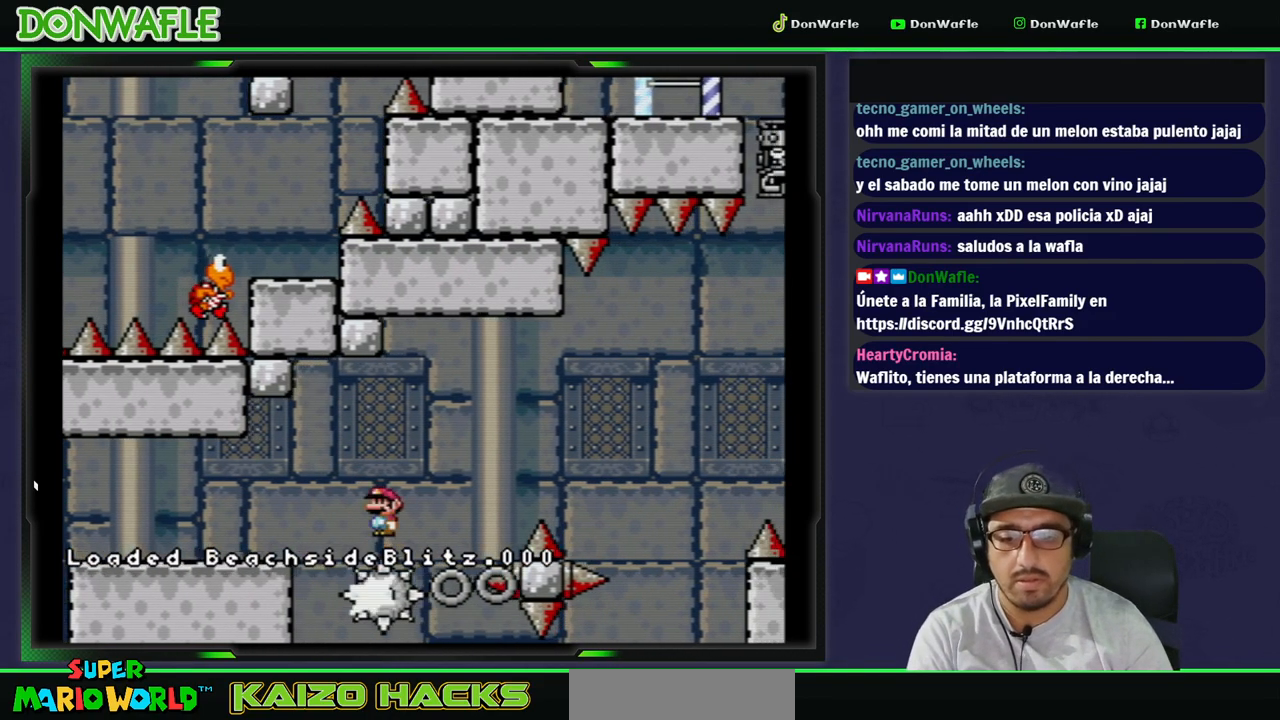
{"buttons": ["B", "Y"], "events": []}
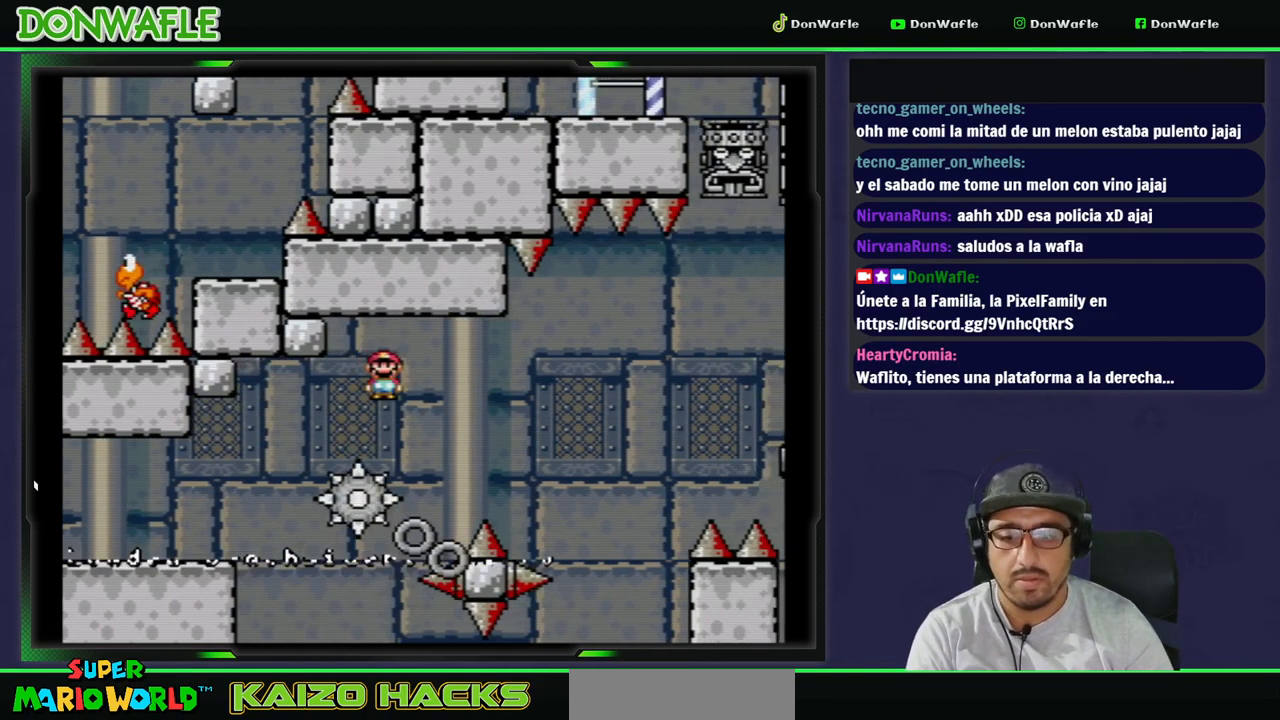
{"buttons": ["Y"], "events": [[33, "DPAD_LEFT", "down"], [67, "DPAD_LEFT", "up"], [200, "DPAD_RIGHT", "down"], [233, "B", "up"], [500, "DPAD_RIGHT", "up"]]}
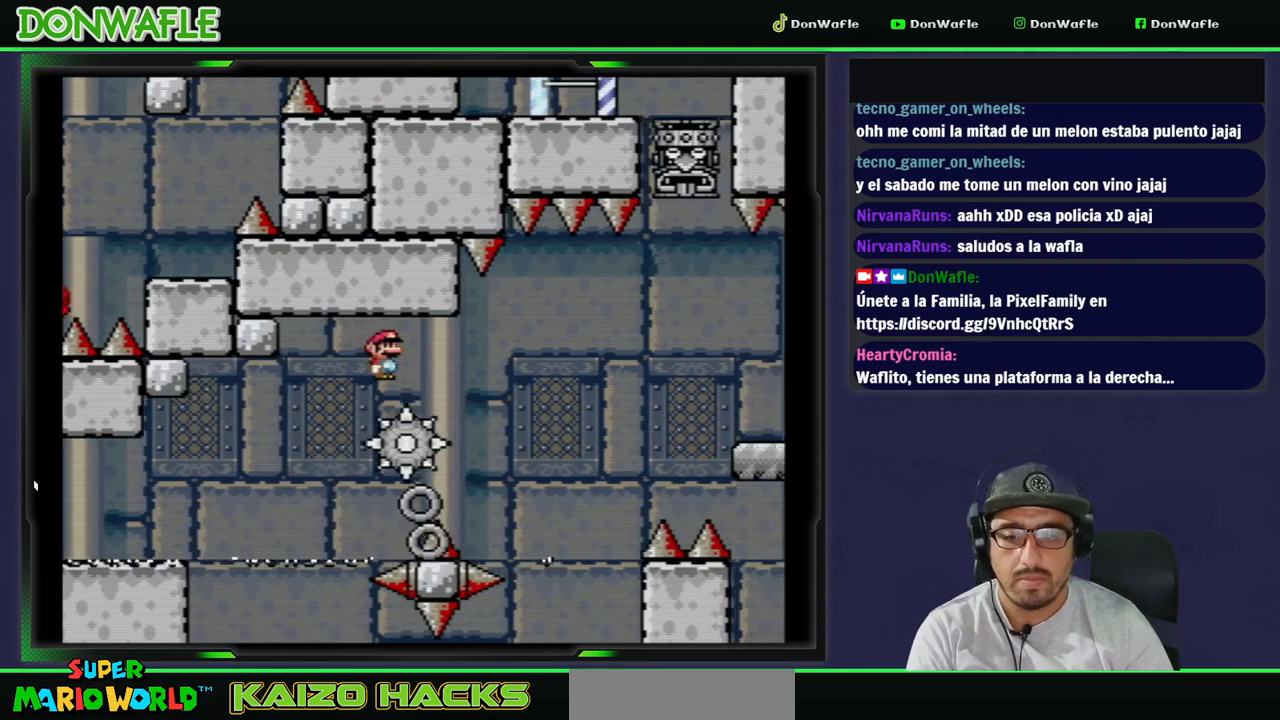
{"buttons": ["Y"], "events": []}
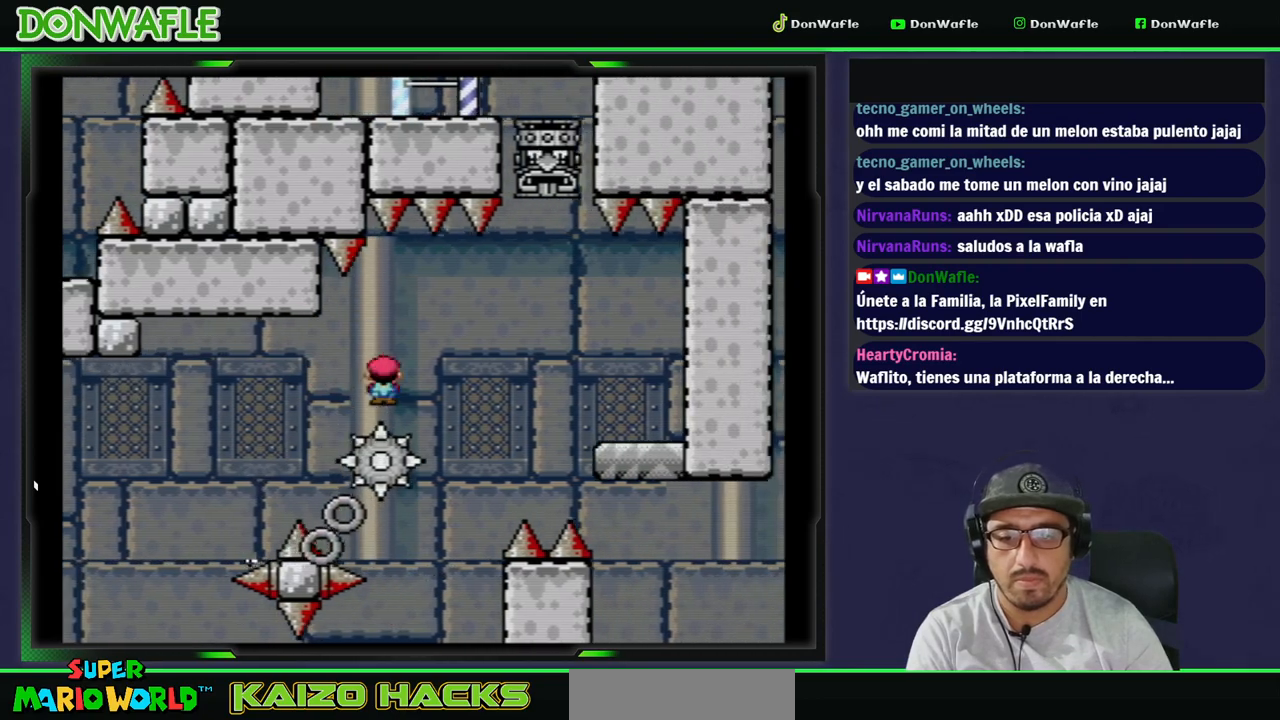
{"buttons": ["B", "Y", "DPAD_LEFT"], "events": [[33, "DPAD_LEFT", "down"], [167, "DPAD_LEFT", "up"], [200, "DPAD_RIGHT", "down"], [317, "DPAD_RIGHT", "up"], [433, "DPAD_LEFT", "down"], [467, "B", "down"]]}
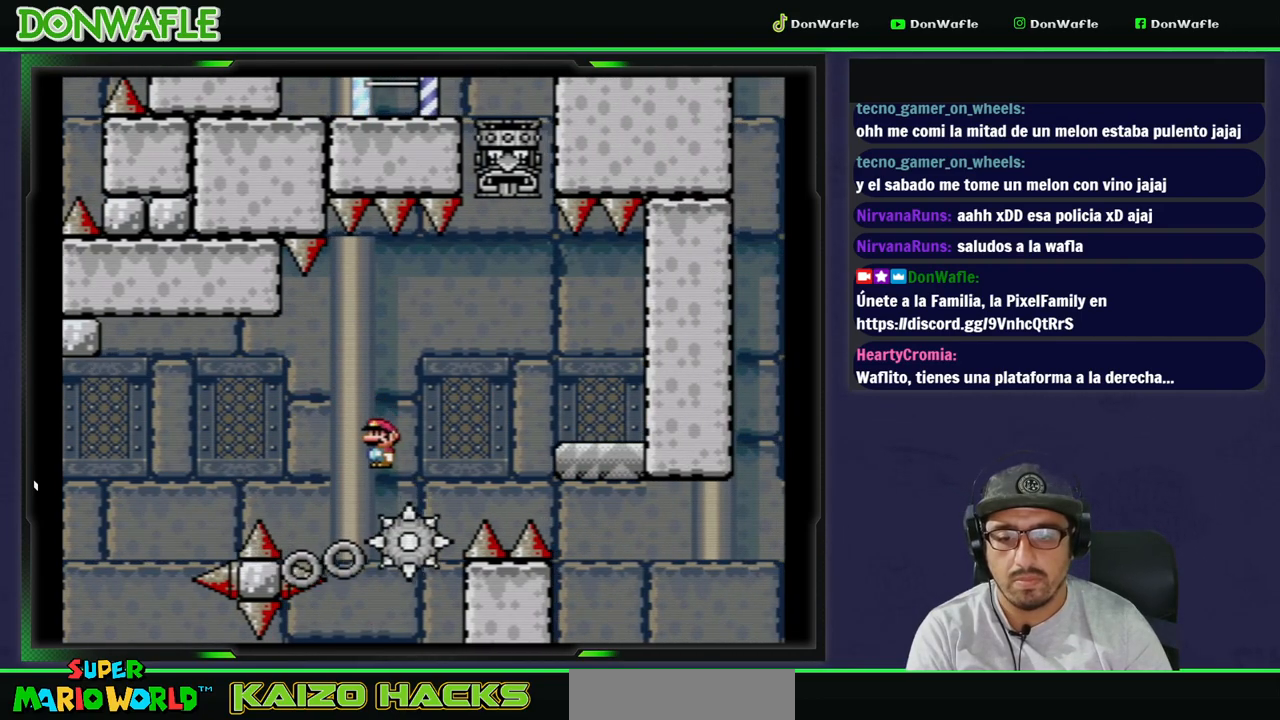
{"buttons": ["Y", "DPAD_RIGHT"], "events": [[17, "DPAD_LEFT", "up"], [83, "DPAD_RIGHT", "down"], [500, "B", "up"]]}
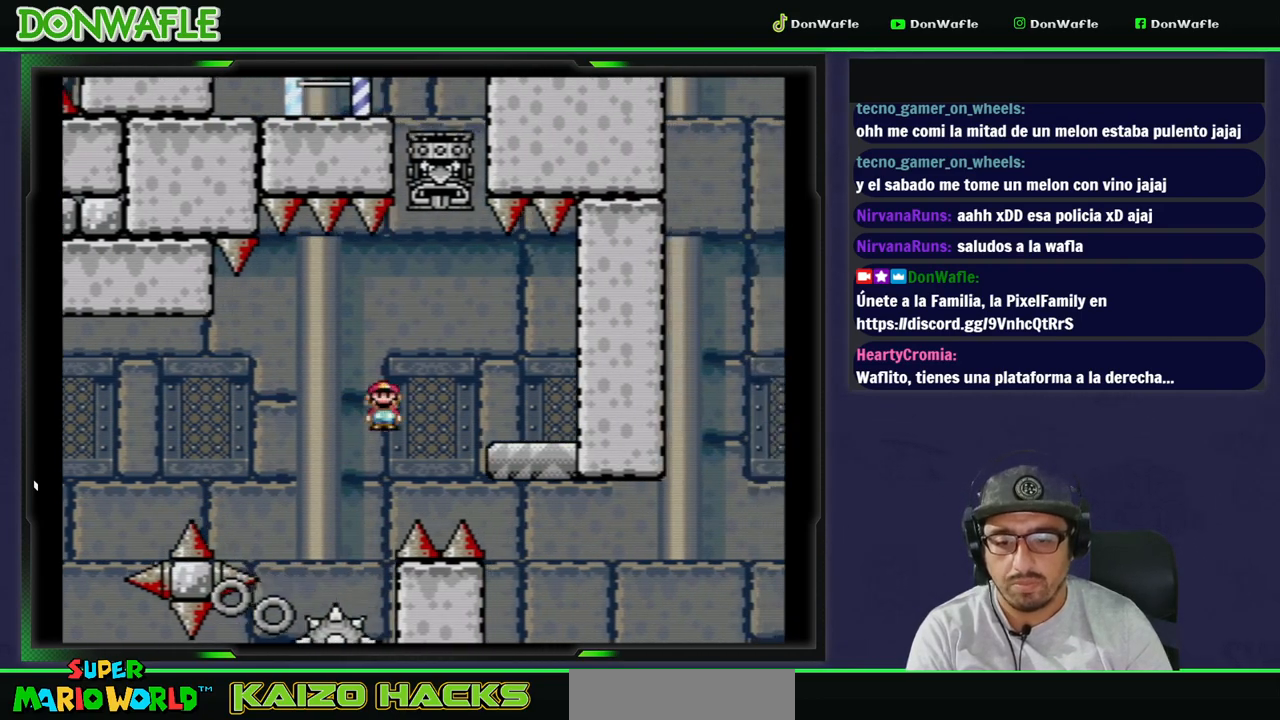
{"buttons": ["B", "Y", "DPAD_LEFT"], "events": [[417, "DPAD_RIGHT", "up"], [450, "B", "down"], [450, "DPAD_LEFT", "down"]]}
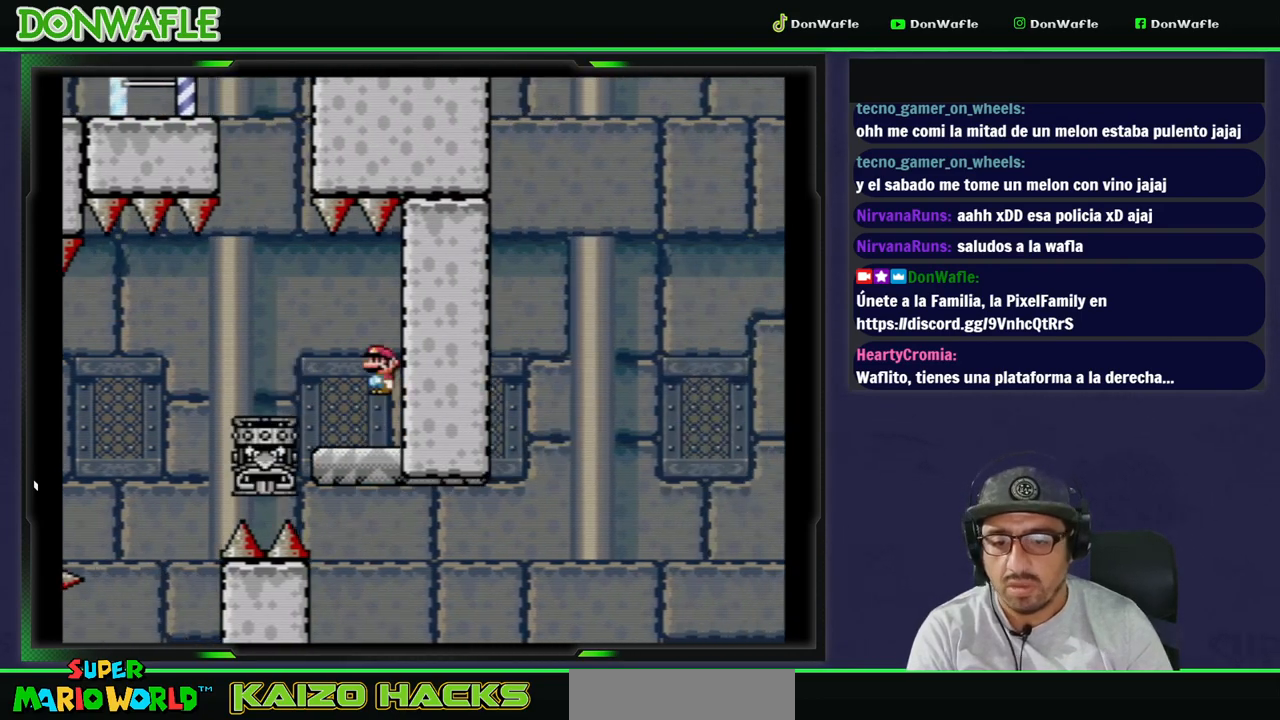
{"buttons": ["B", "Y"], "events": [[483, "DPAD_LEFT", "up"]]}
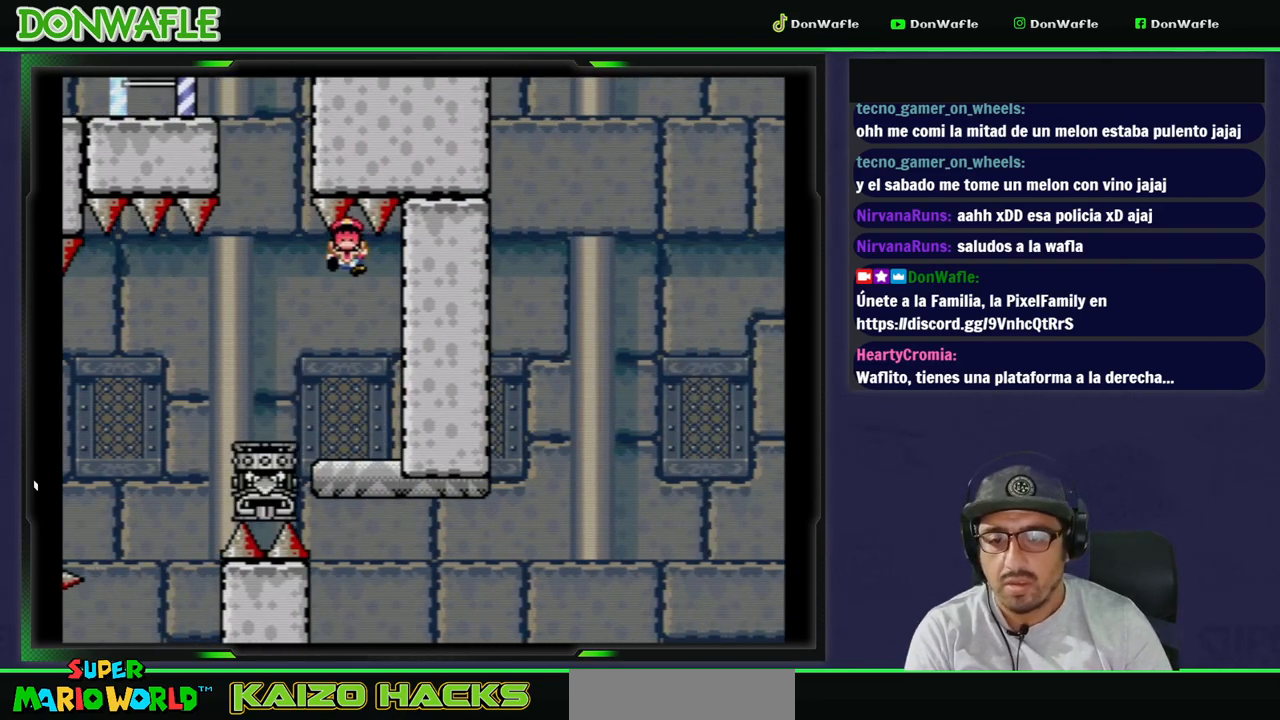
{"buttons": [], "events": [[17, "B", "up"], [17, "Y", "up"], [100, "A", "down"], [183, "A", "up"], [250, "A", "down"], [400, "A", "up"]]}
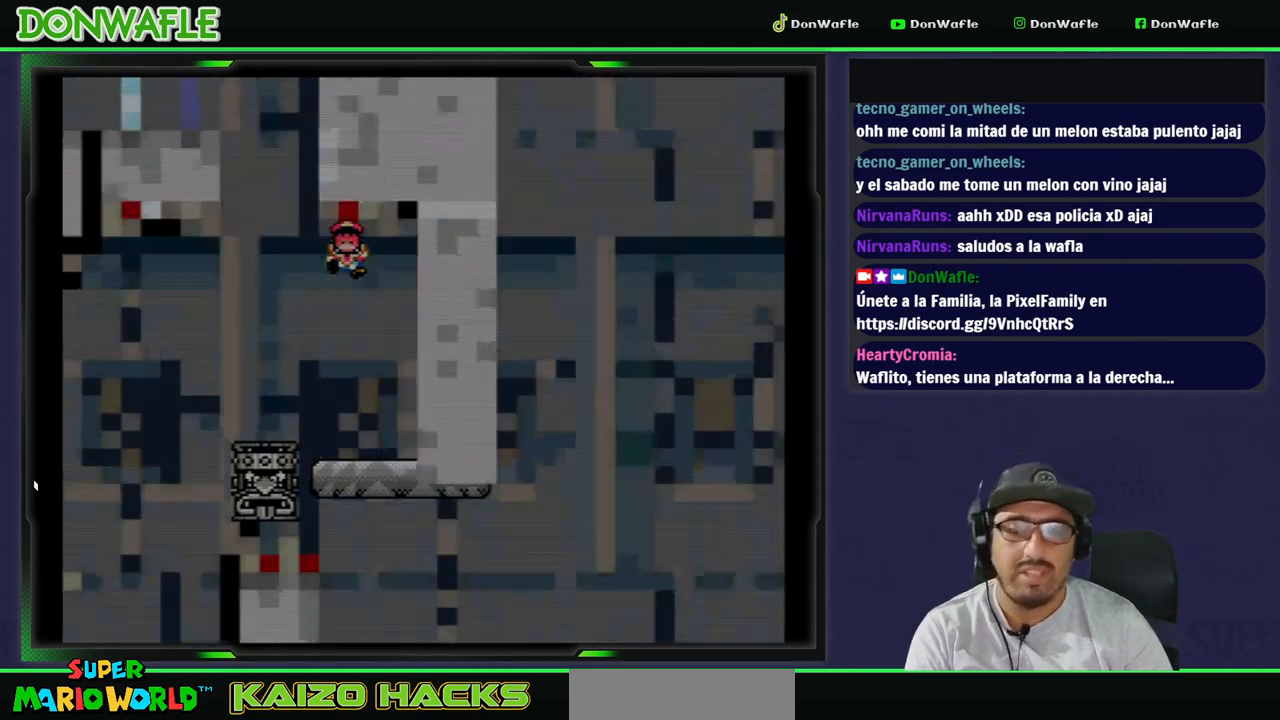
{"buttons": [], "events": []}
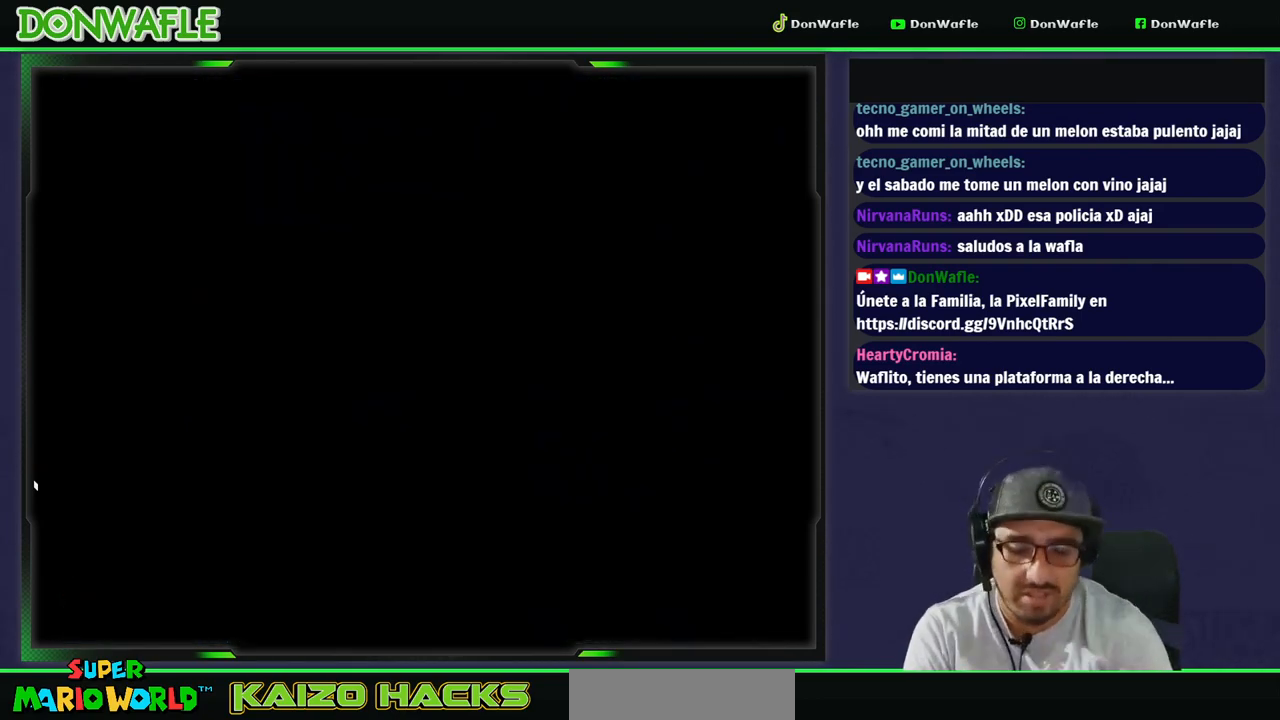
{"buttons": [], "events": []}
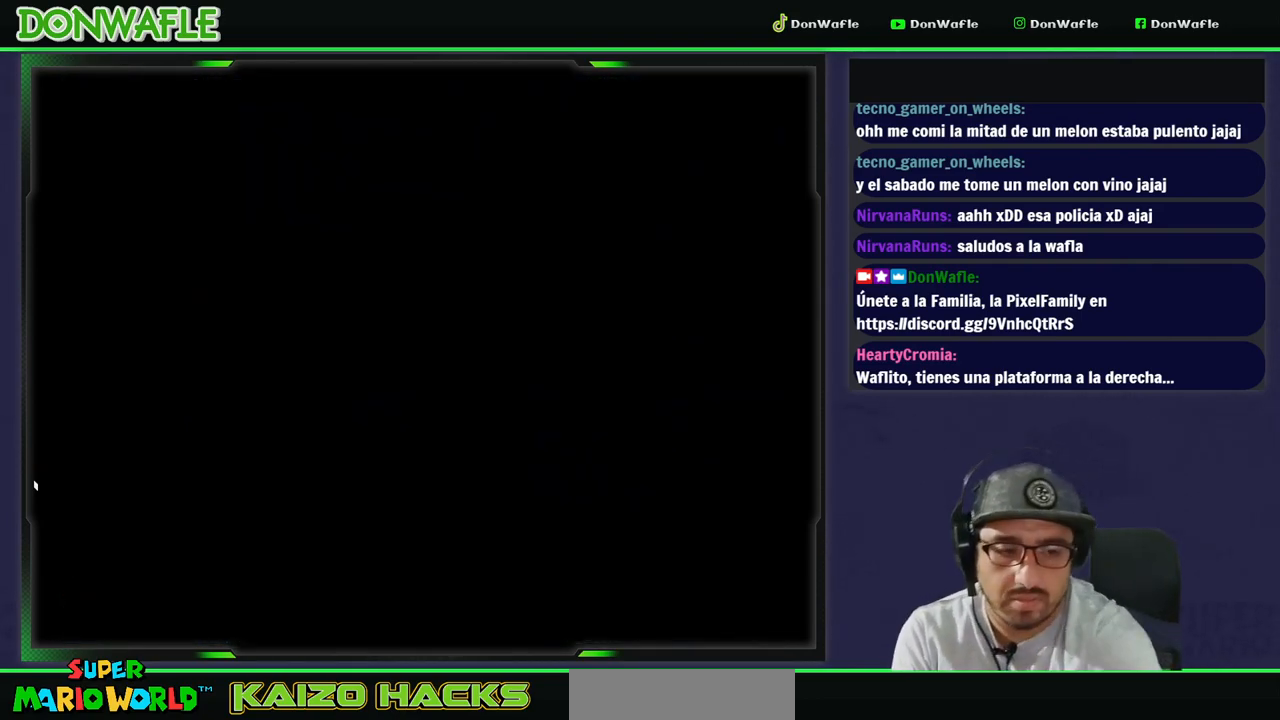
{"buttons": [], "events": []}